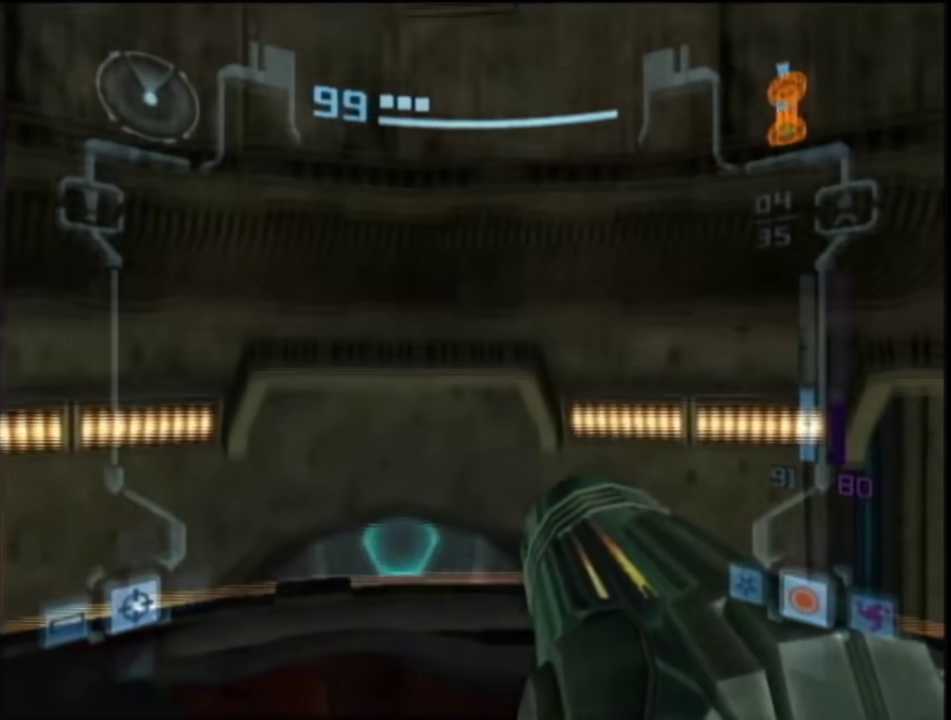
Gameplay with a controller (Nintendo layout); each line is a JSON object with the inputs held at the frame after it. "events" lists button and stick changes between this image and that frame as [ms after this image, input, new state], when the widget could be followed in between. This overlay highlights the sticks when they move; stick clicks (L3 R3) are not distinguishable. Not read: L1 L2 L3 R3 Y other_buttons.
{"buttons": ["R1"], "left_stick": "up-left", "right_stick": "center", "events": [[250, "R1", "down"], [417, "left_stick", "up-left"]]}
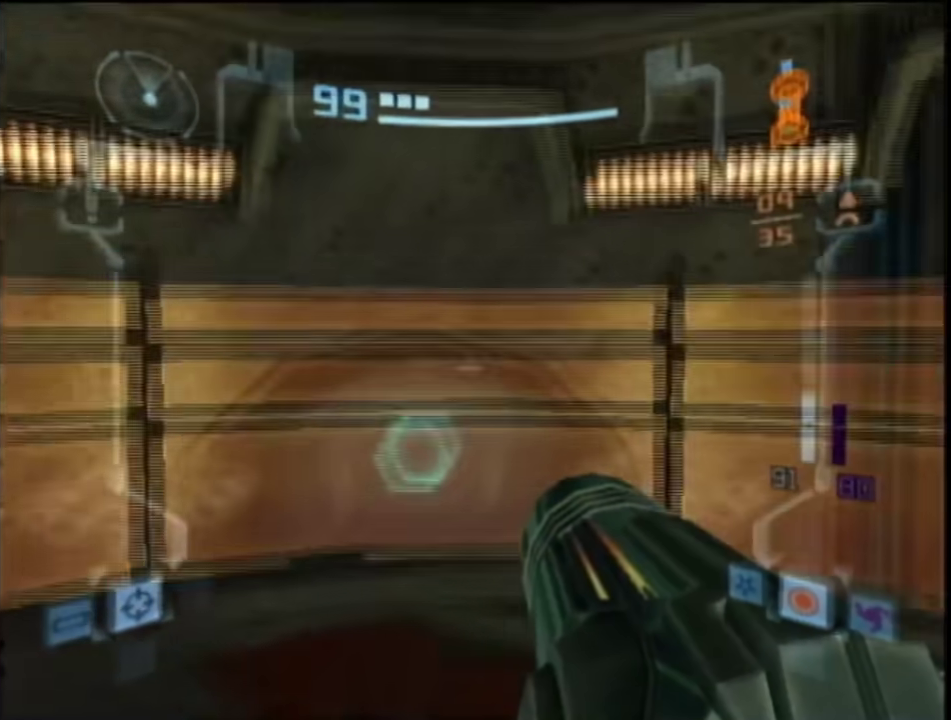
{"buttons": [], "left_stick": "right", "right_stick": "center"}
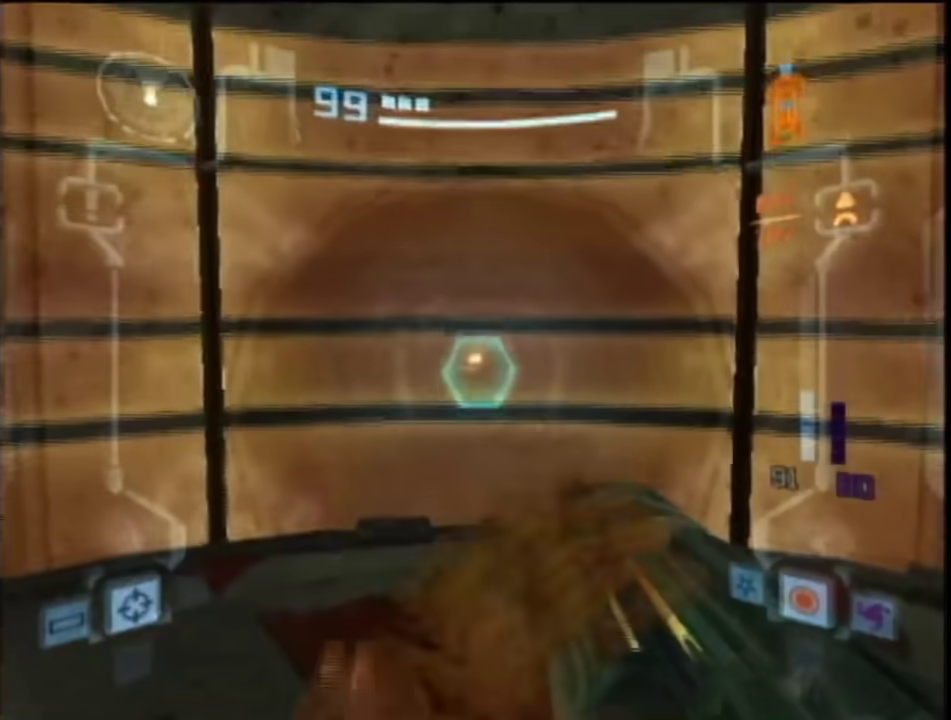
{"buttons": [], "left_stick": "center", "right_stick": "center"}
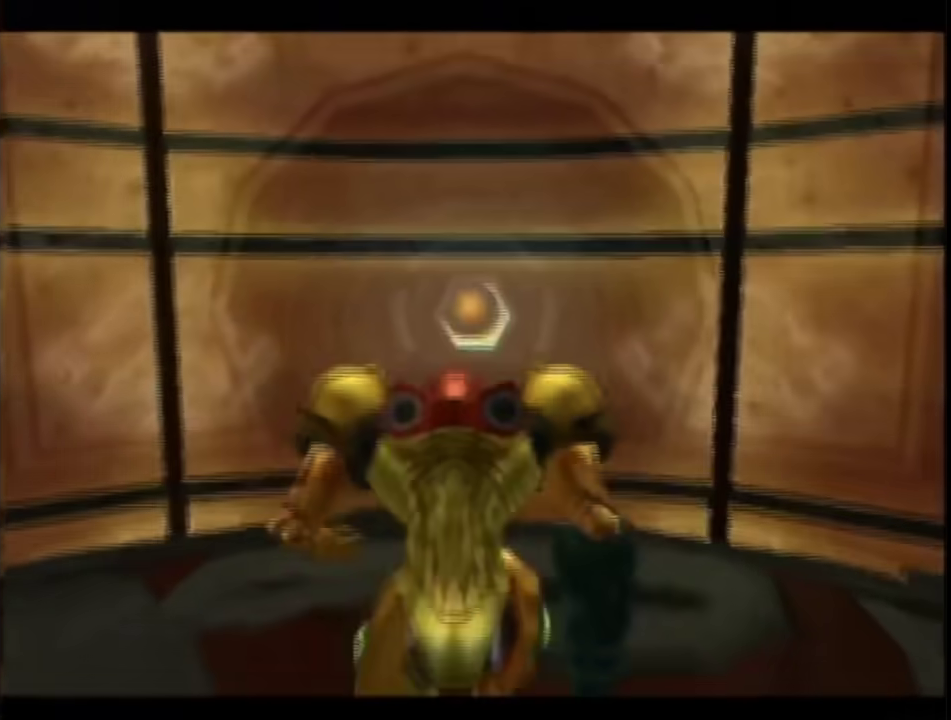
{"buttons": [], "left_stick": "center", "right_stick": "center", "events": []}
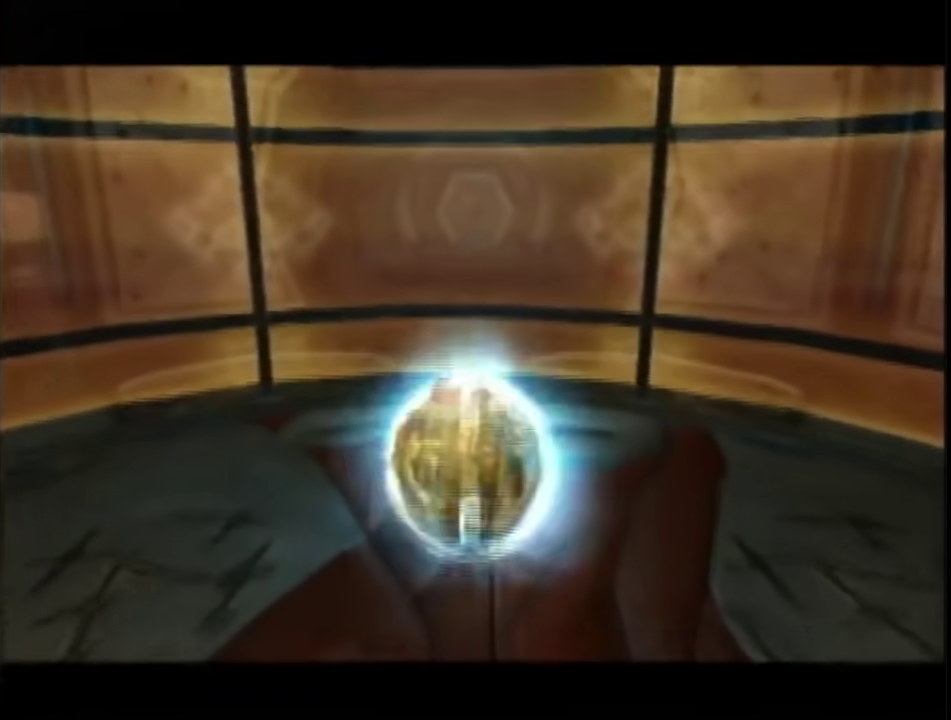
{"buttons": [], "left_stick": "up", "right_stick": "center", "events": [[233, "left_stick", "up"]]}
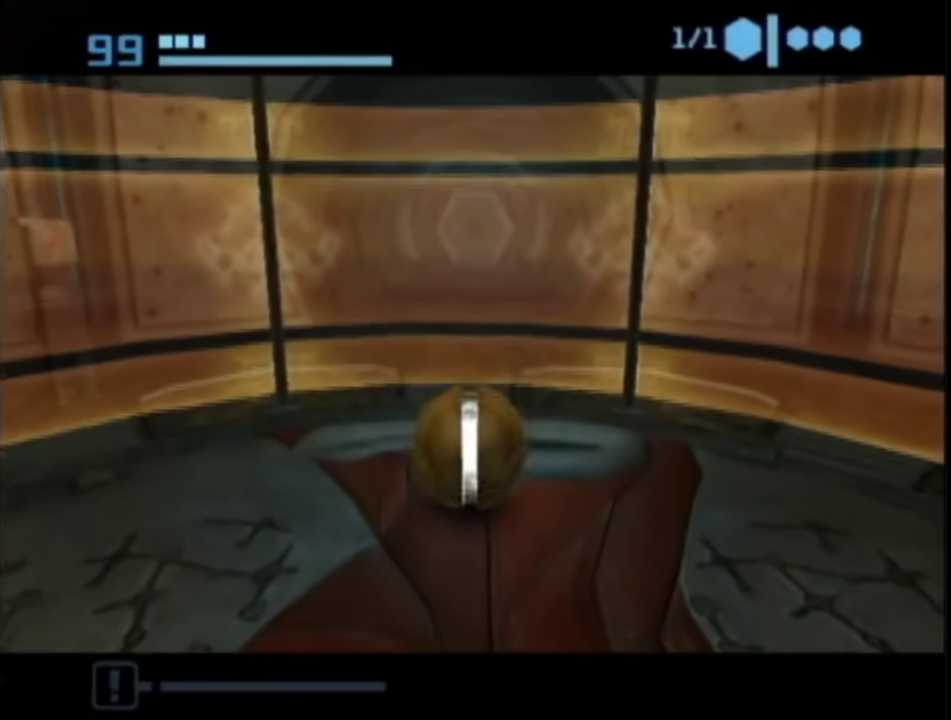
{"buttons": [], "left_stick": "up", "right_stick": "center", "events": []}
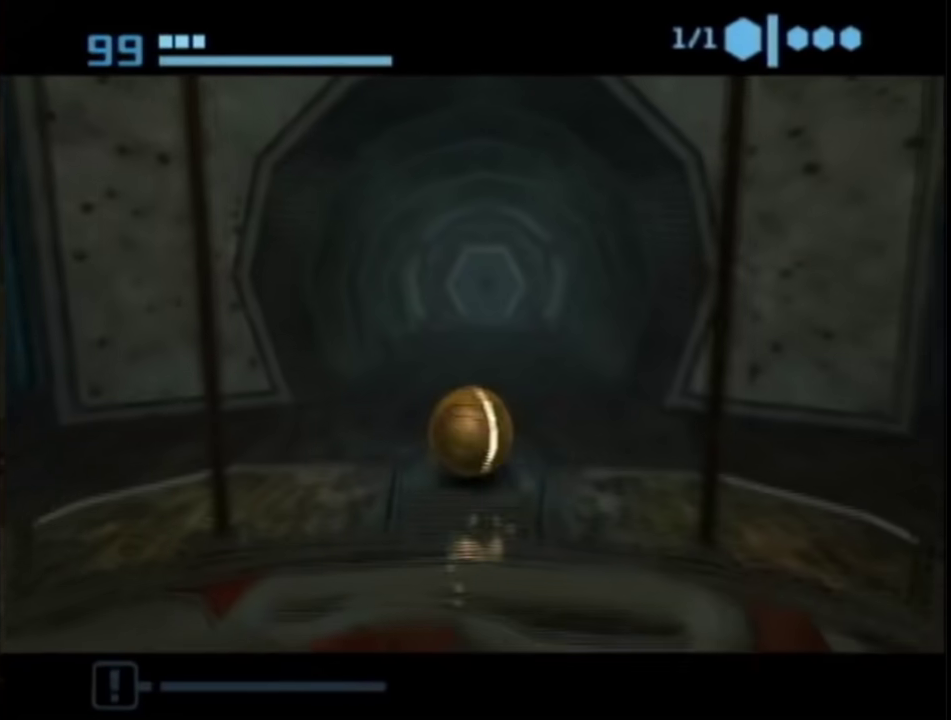
{"buttons": [], "left_stick": "up", "right_stick": "center", "events": []}
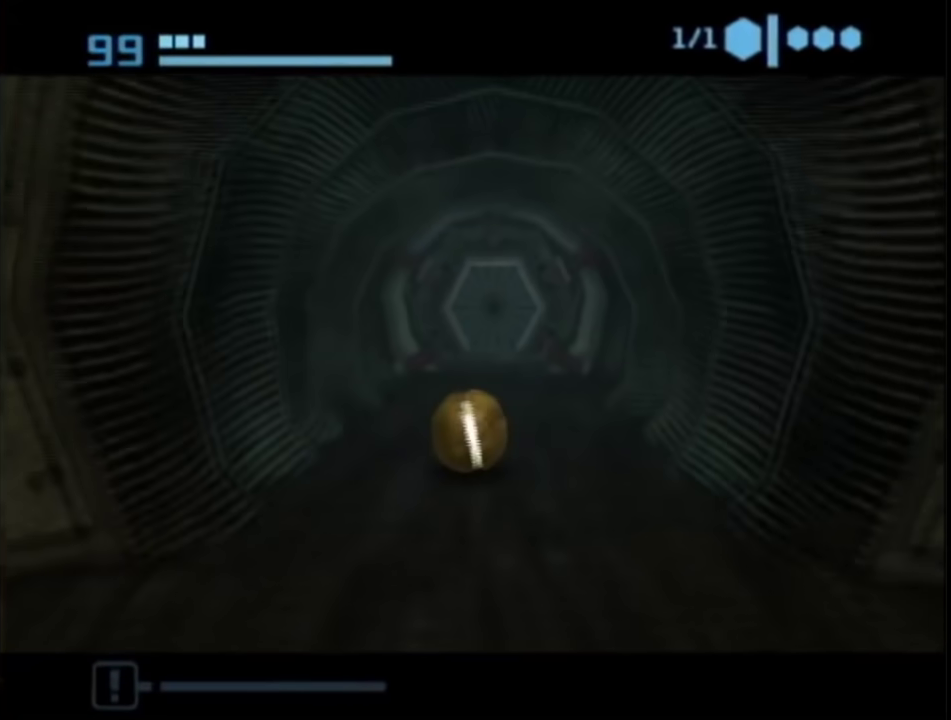
{"buttons": [], "left_stick": "up", "right_stick": "center", "events": []}
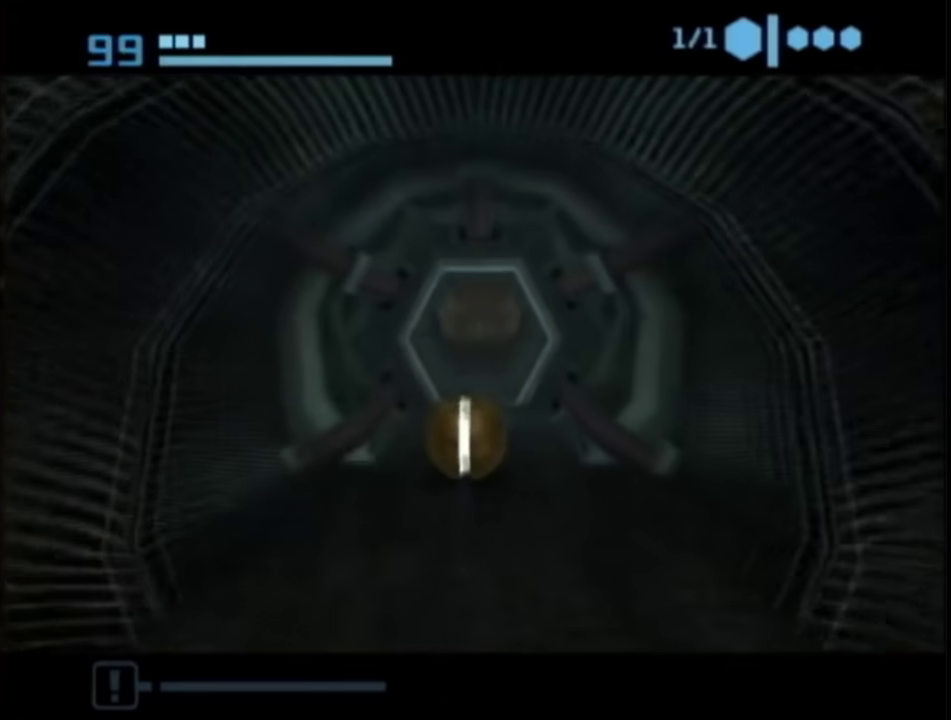
{"buttons": [], "left_stick": "up", "right_stick": "center", "events": []}
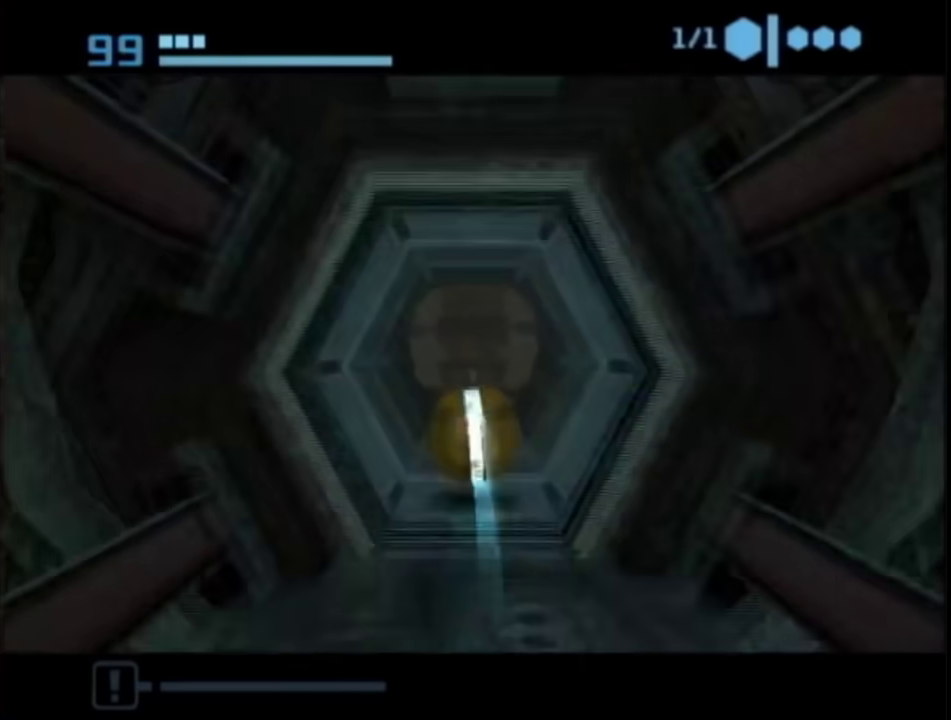
{"buttons": [], "left_stick": "up-right", "right_stick": "center", "events": [[333, "left_stick", "up-right"]]}
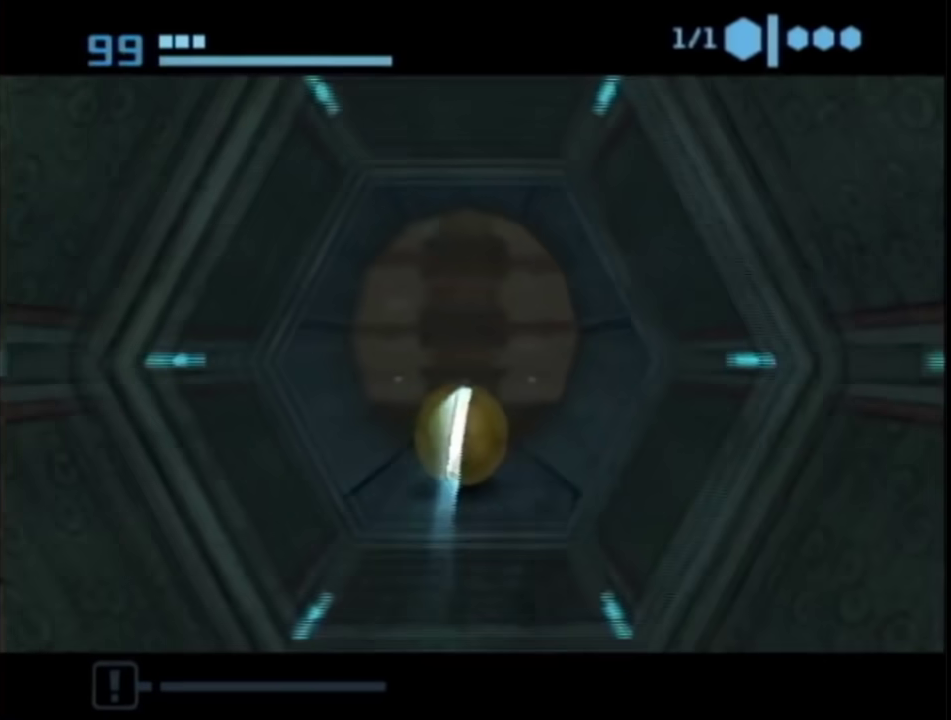
{"buttons": [], "left_stick": "up", "right_stick": "center", "events": [[17, "left_stick", "up"]]}
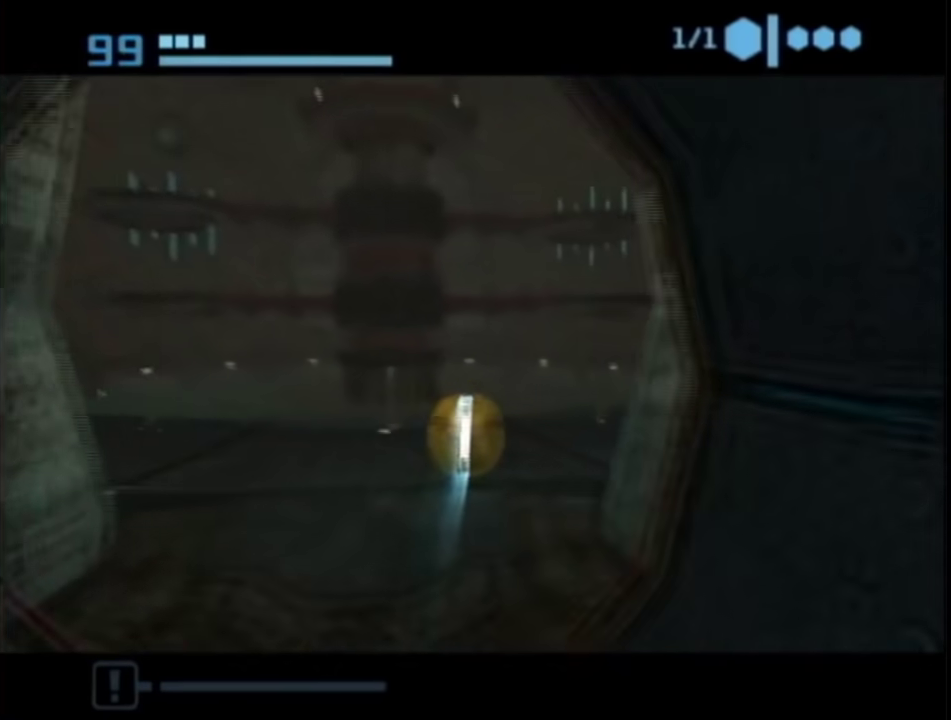
{"buttons": [], "left_stick": "down-right", "right_stick": "center", "events": [[483, "left_stick", "down-right"]]}
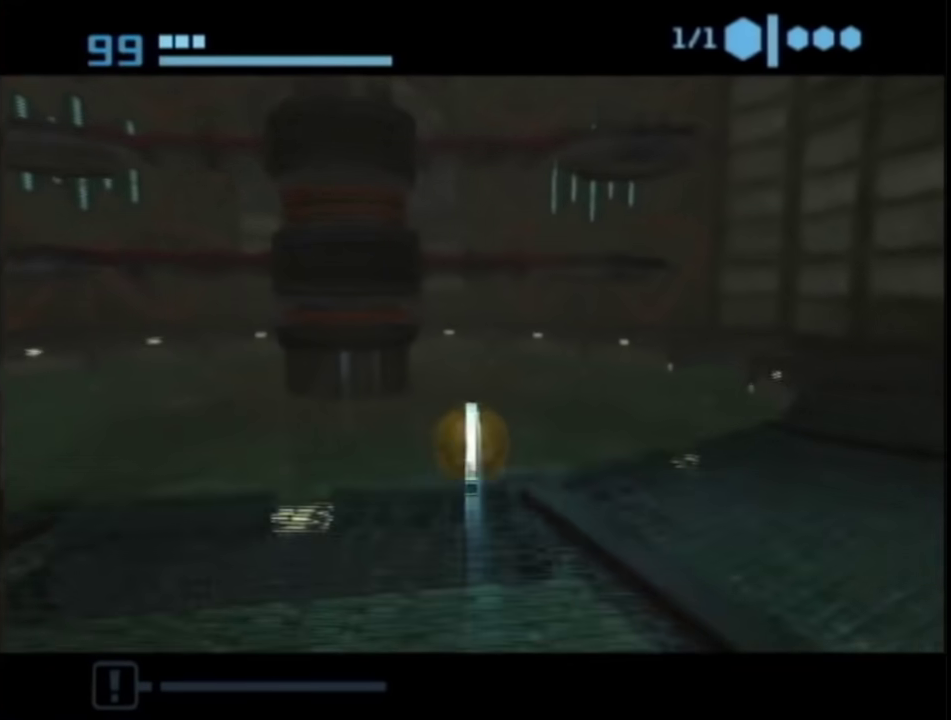
{"buttons": [], "left_stick": "center", "right_stick": "center", "events": [[17, "left_stick", "down"], [133, "left_stick", "center"], [200, "X", "down"], [317, "X", "up"]]}
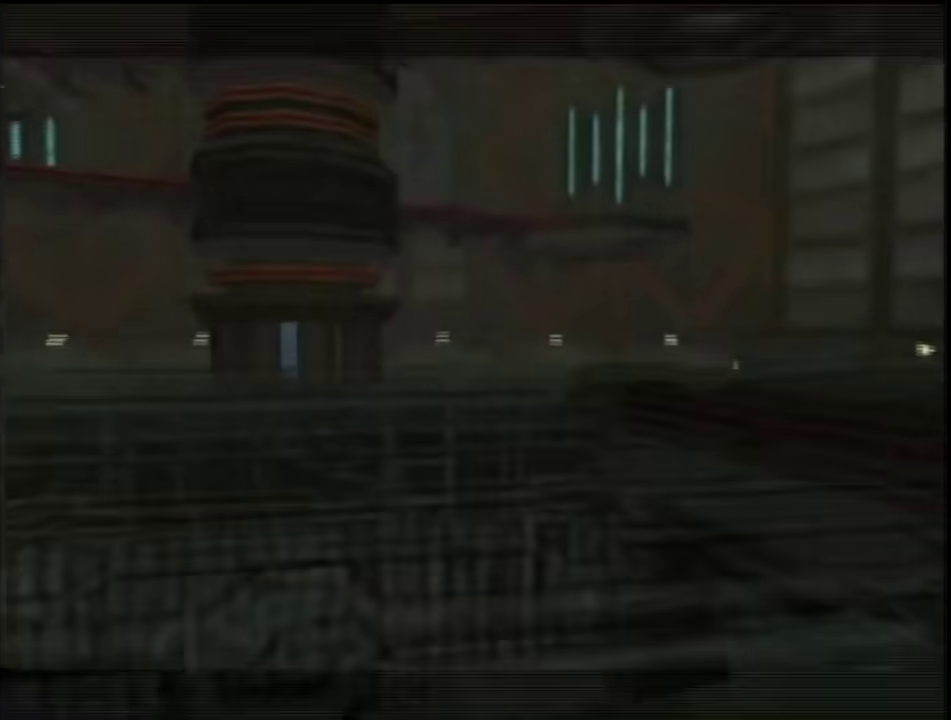
{"buttons": ["R1", "DPAD_LEFT"], "left_stick": "up", "right_stick": "center", "events": [[83, "R1", "down"], [83, "left_stick", "down"], [133, "left_stick", "up"], [417, "DPAD_LEFT", "down"]]}
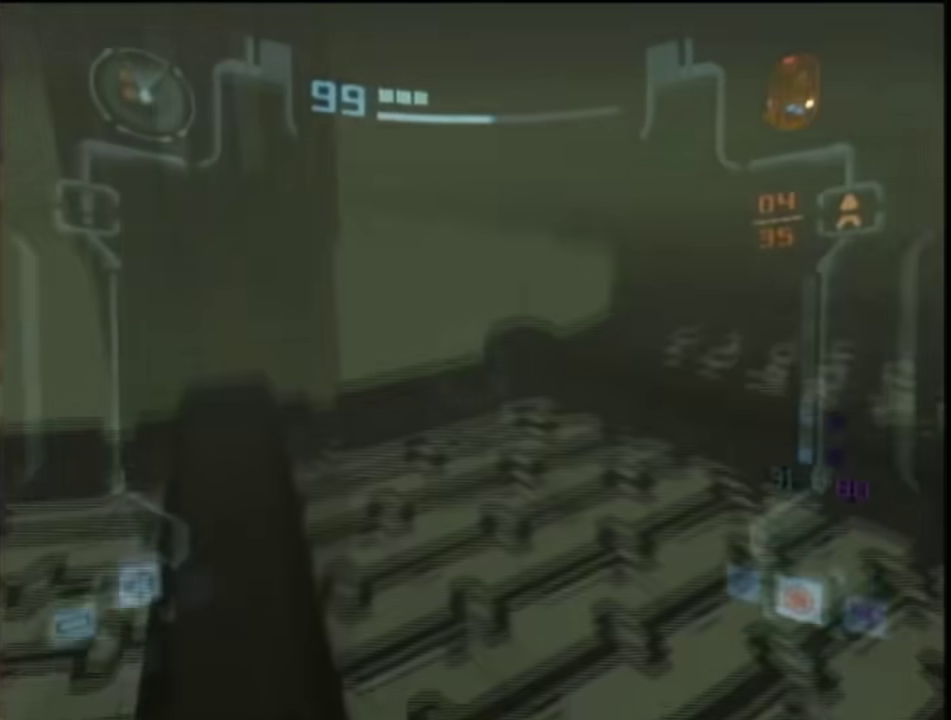
{"buttons": [], "left_stick": "up", "right_stick": "center", "events": [[67, "DPAD_LEFT", "up"], [100, "R1", "up"], [100, "left_stick", "up-left"], [350, "left_stick", "up"]]}
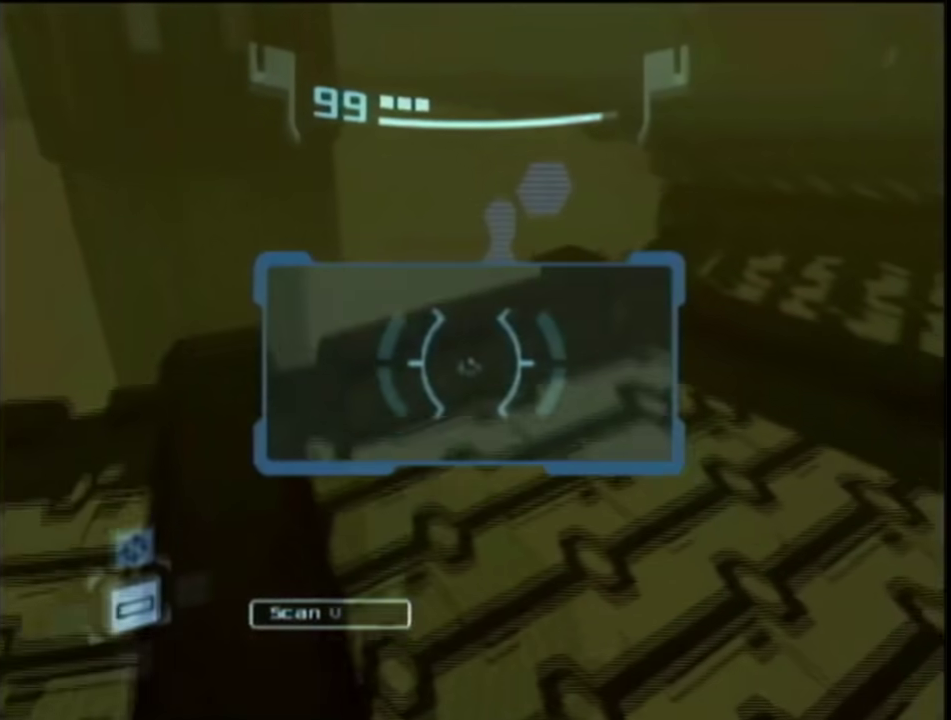
{"buttons": [], "left_stick": "up", "right_stick": "center", "events": [[67, "left_stick", "up-right"], [183, "left_stick", "up"]]}
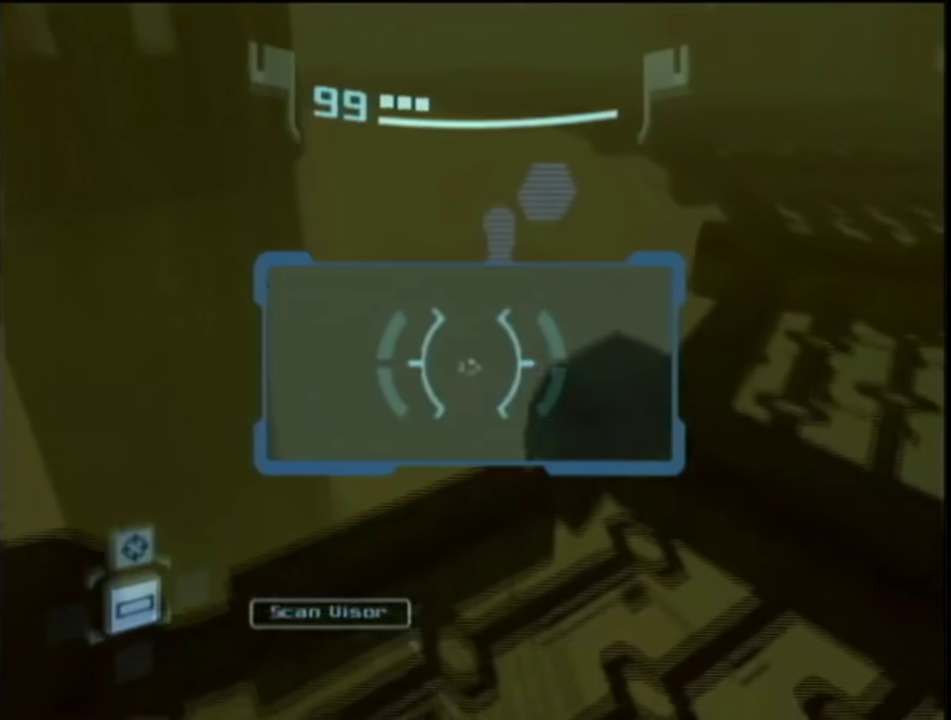
{"buttons": ["R1"], "left_stick": "center", "right_stick": "center", "events": [[233, "B", "down"], [267, "R1", "down"], [350, "left_stick", "center"], [400, "B", "up"]]}
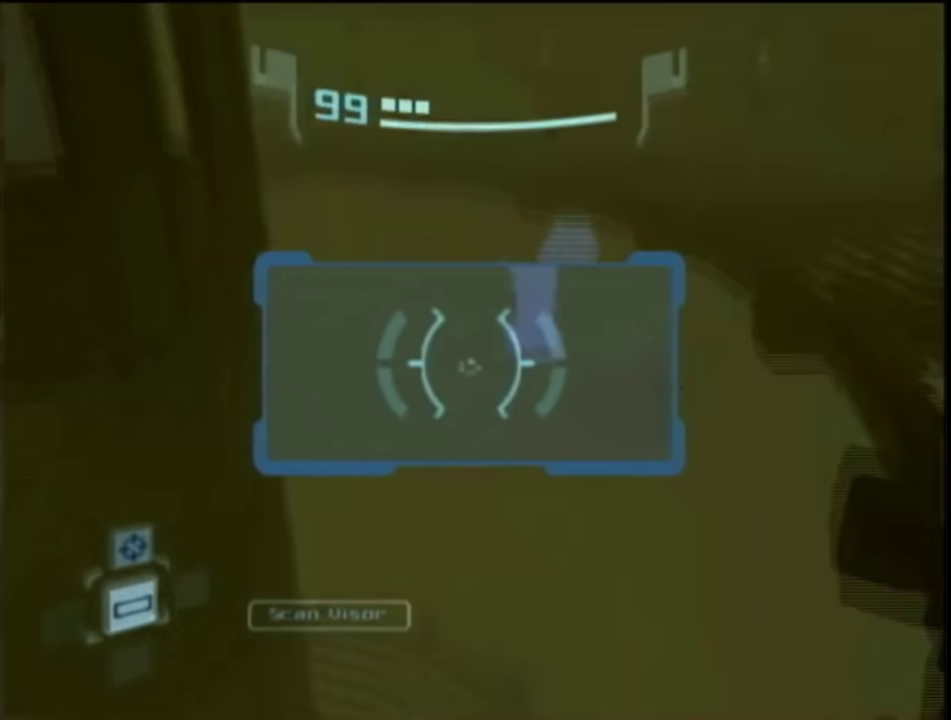
{"buttons": ["R1"], "left_stick": "center", "right_stick": "center", "events": []}
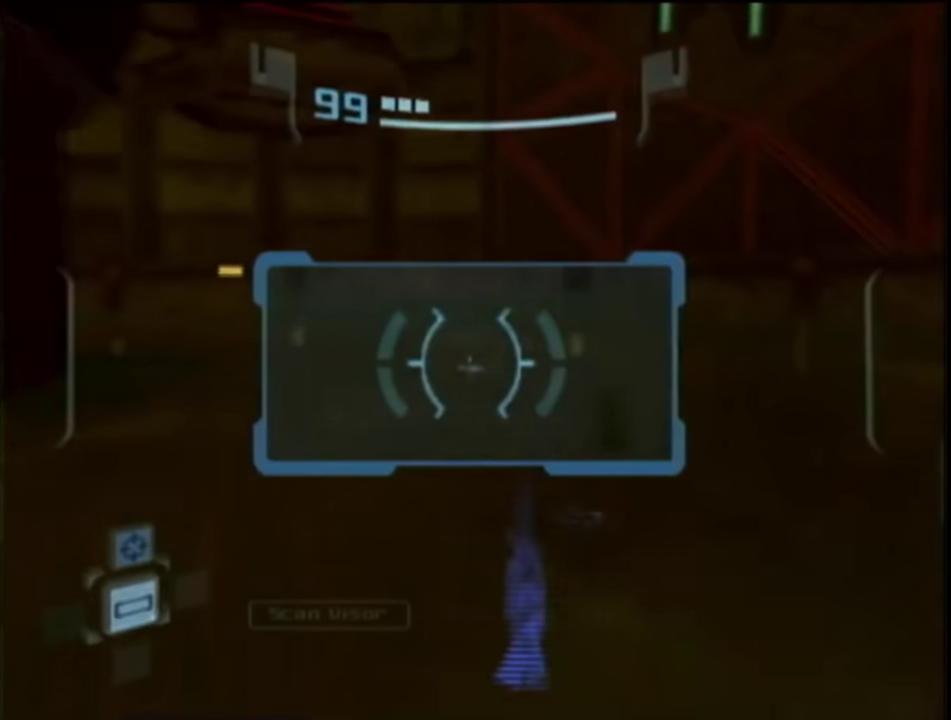
{"buttons": ["R1"], "left_stick": "center", "right_stick": "center", "events": [[83, "left_stick", "right"], [233, "left_stick", "center"]]}
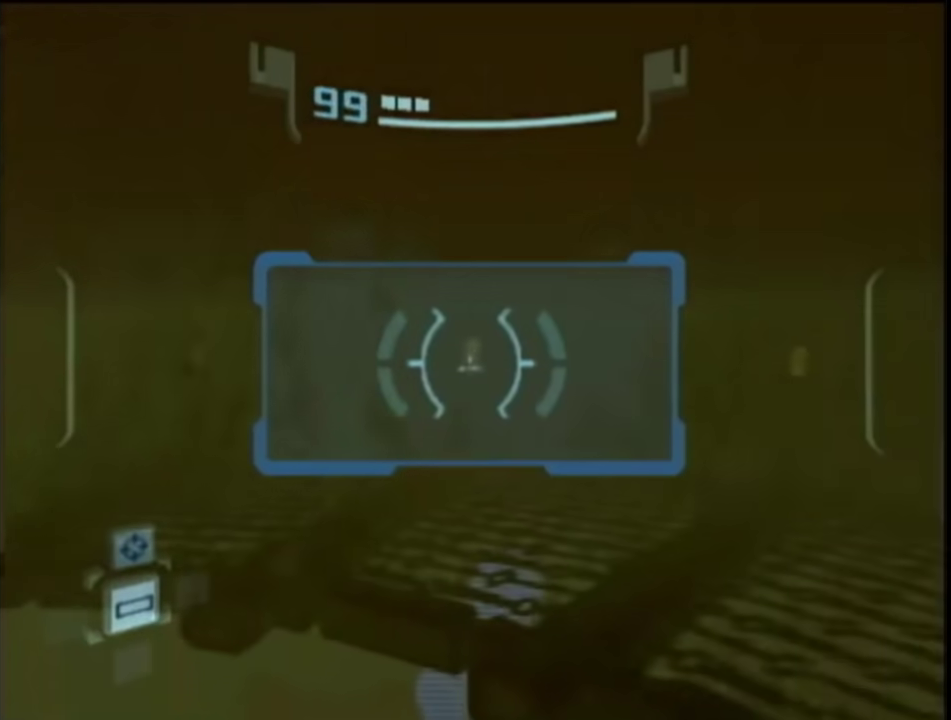
{"buttons": ["R1"], "left_stick": "center", "right_stick": "center", "events": []}
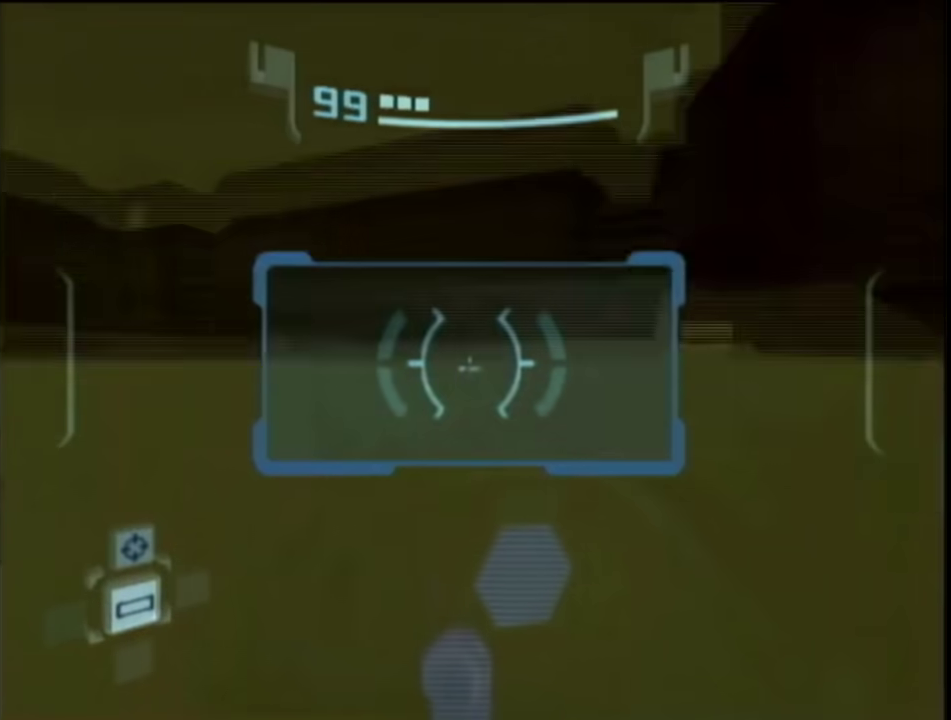
{"buttons": ["R1"], "left_stick": "up", "right_stick": "center", "events": [[167, "left_stick", "up"], [267, "B", "down"], [383, "B", "up"]]}
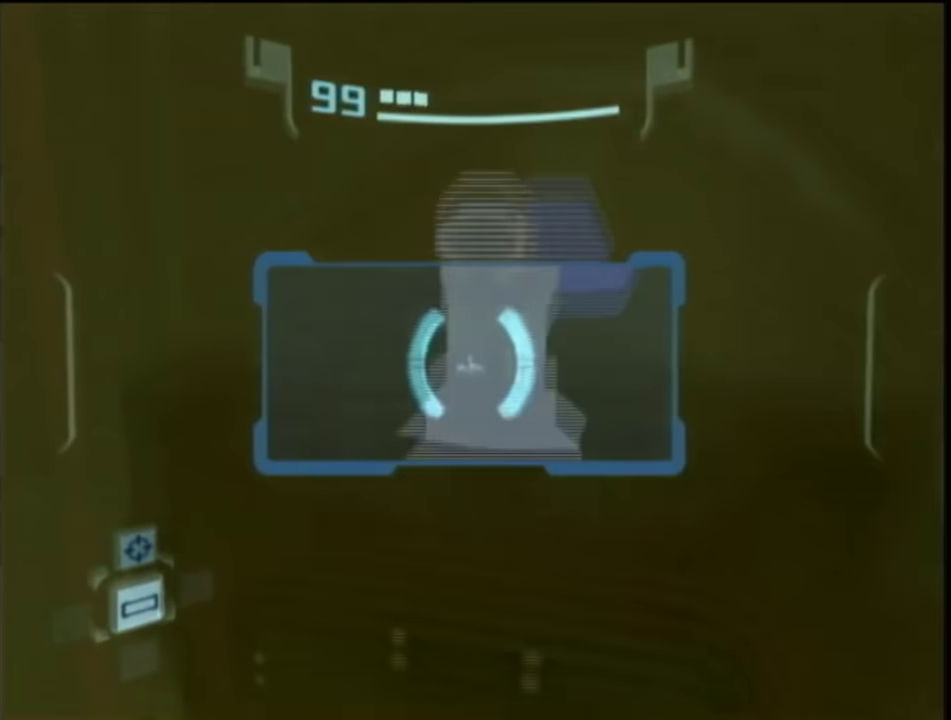
{"buttons": ["X"], "left_stick": "down", "right_stick": "center", "events": [[17, "left_stick", "up-right"], [83, "left_stick", "down-right"], [133, "R1", "up"], [133, "left_stick", "down"], [417, "X", "down"]]}
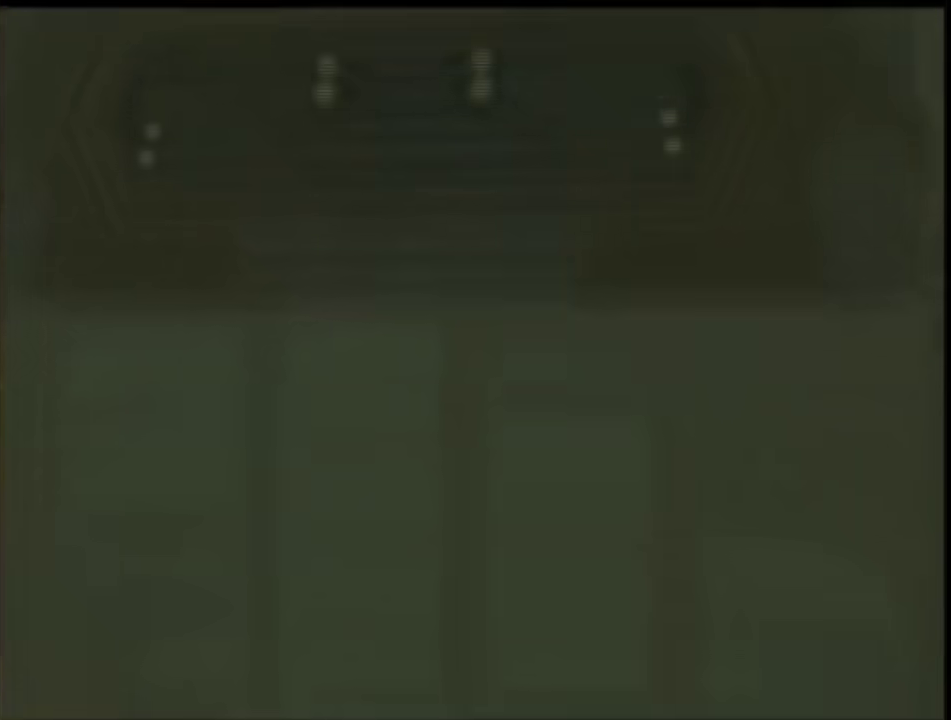
{"buttons": [], "left_stick": "down-left", "right_stick": "center", "events": [[17, "X", "up"], [350, "left_stick", "center"], [450, "left_stick", "down-left"]]}
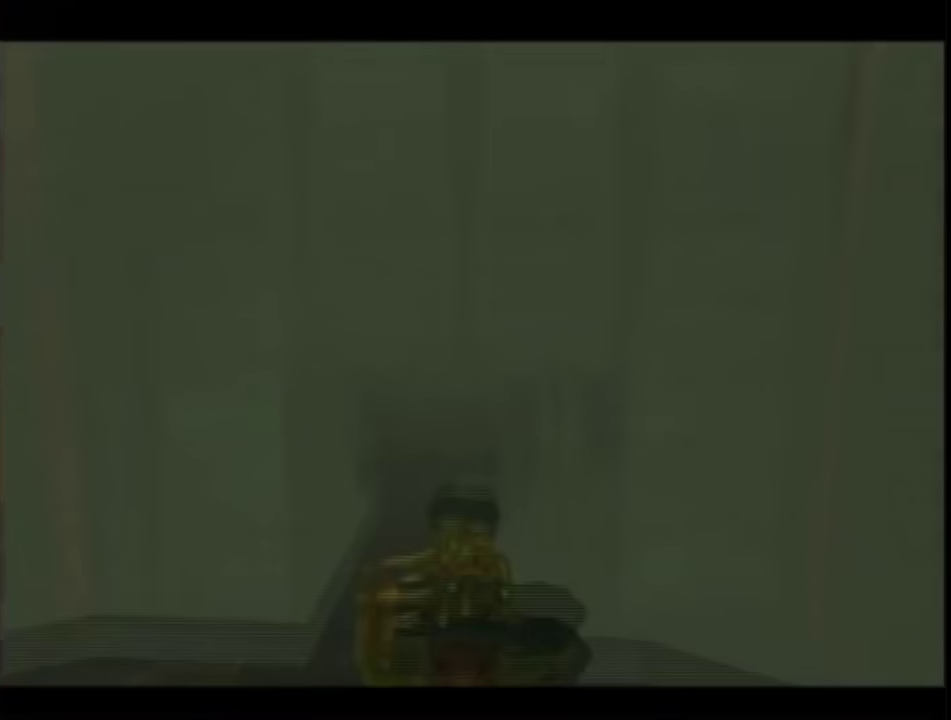
{"buttons": [], "left_stick": "down-left", "right_stick": "center", "events": []}